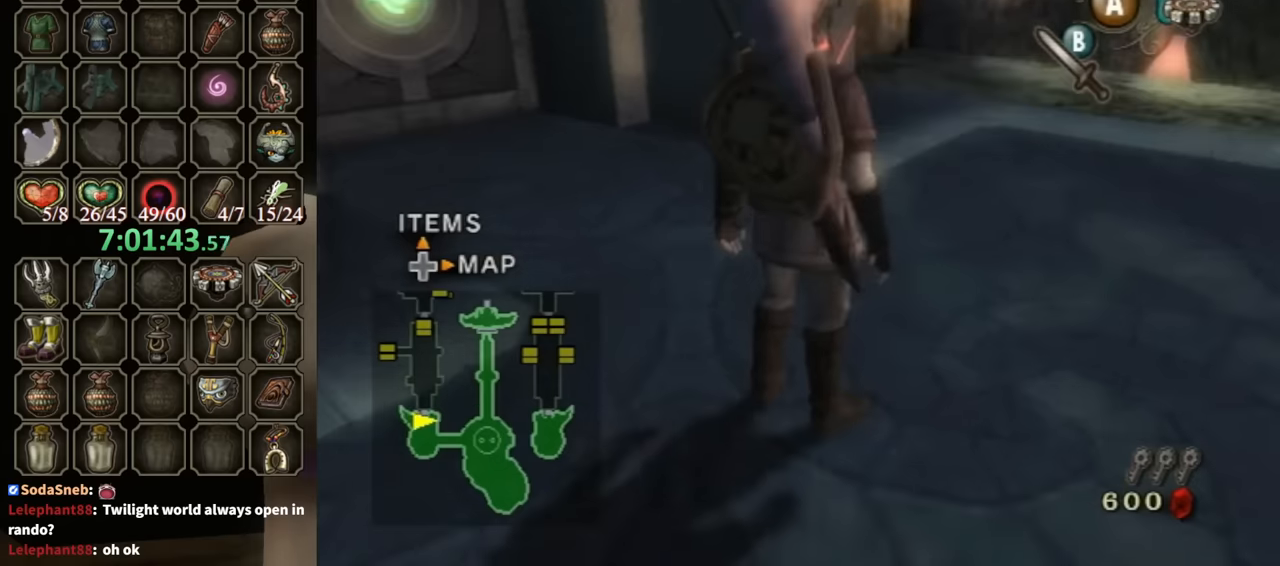
Gameplay with a controller (Nintendo layout); each line is a JSON object with the inputs held at the frame after it. "events" lists button and stick changes between this image and that frame as [ms after this image, input, new state], when the widget could be followed in between. Not read: L3 R3.
{"buttons": [], "left_stick": "down-right", "right_stick": "center", "events": [[200, "left_stick", "down-right"]]}
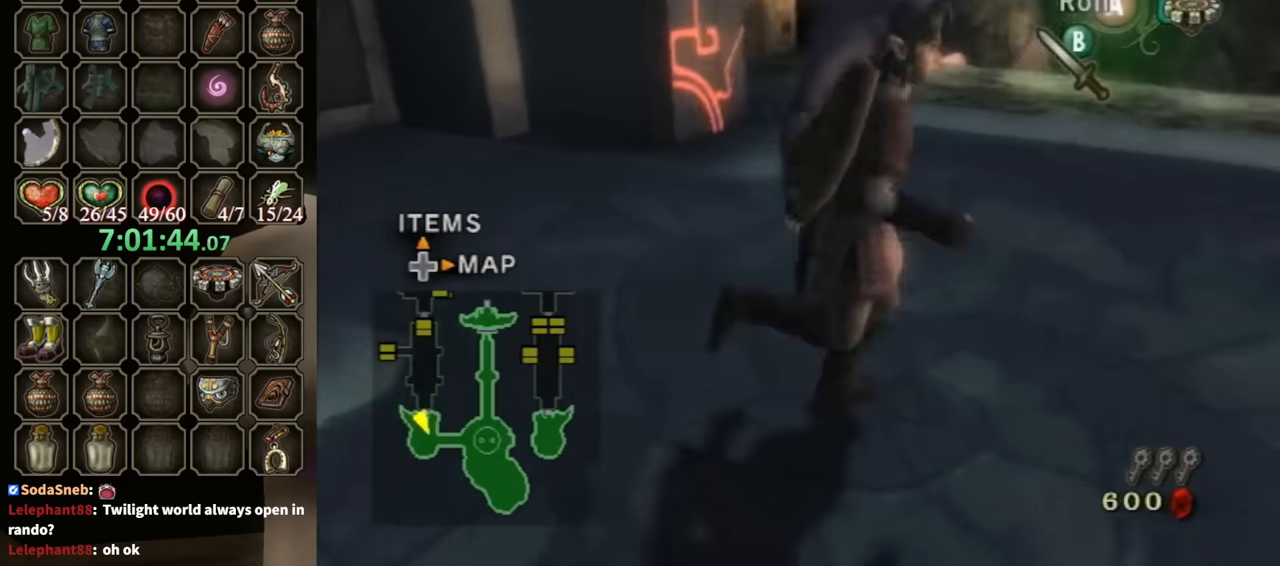
{"buttons": [], "left_stick": "up", "right_stick": "center", "events": [[33, "left_stick", "right"], [300, "left_stick", "up-right"], [467, "left_stick", "up"]]}
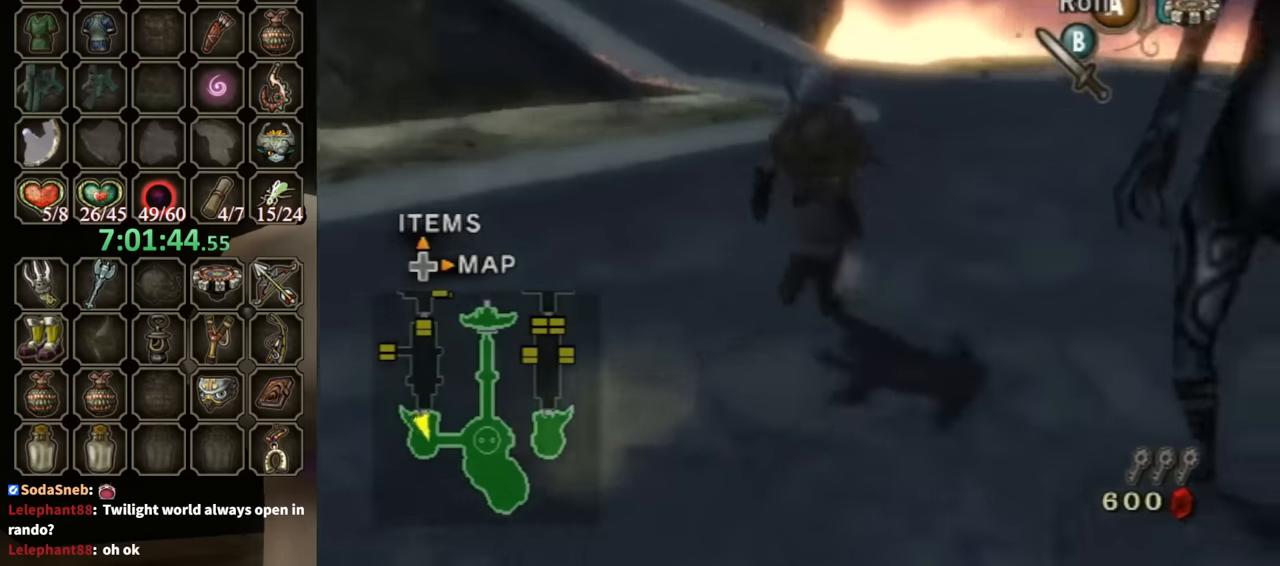
{"buttons": [], "left_stick": "up", "right_stick": "center", "events": [[133, "left_stick", "up-left"], [333, "left_stick", "up"]]}
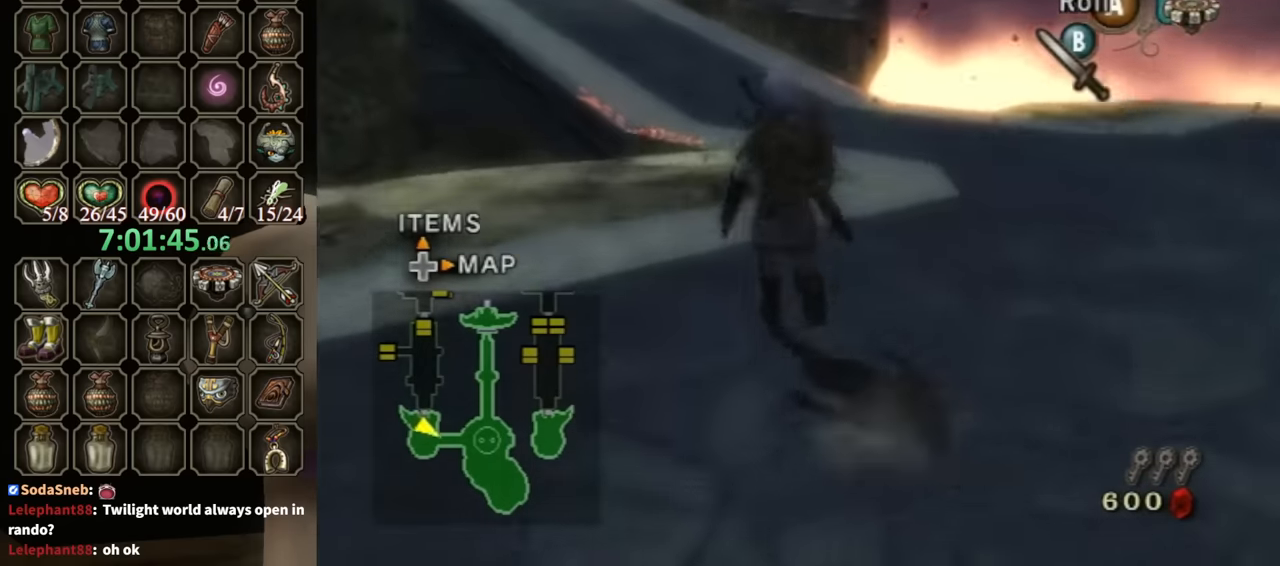
{"buttons": ["R1"], "left_stick": "center", "right_stick": "center", "events": [[200, "X", "down"], [300, "X", "up"], [333, "R1", "down"], [333, "left_stick", "center"]]}
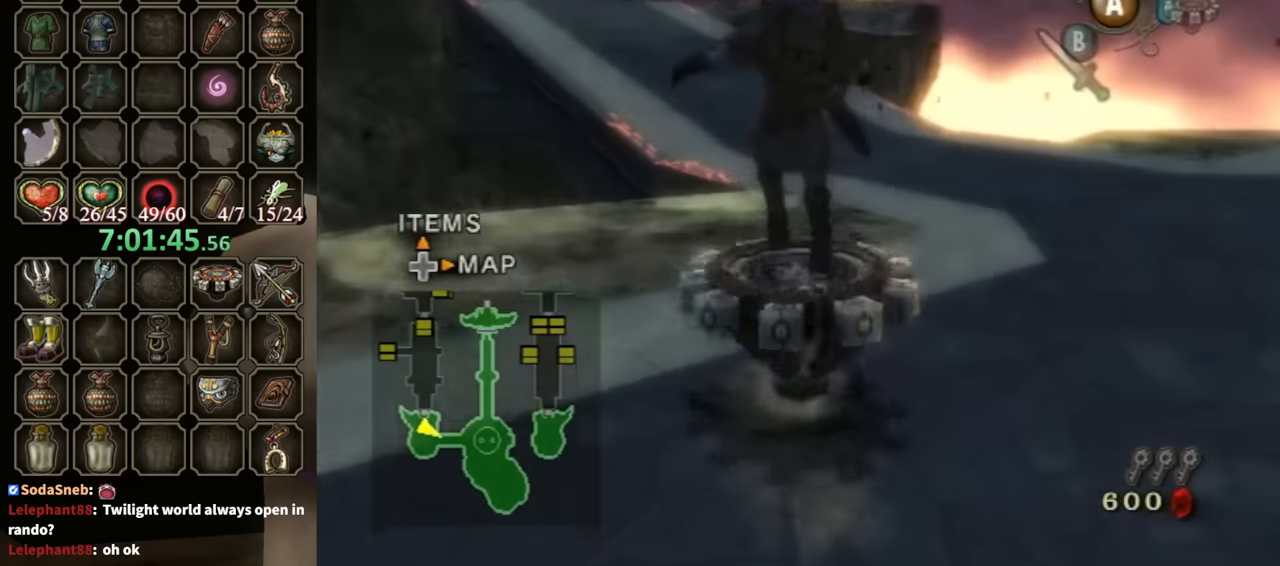
{"buttons": ["R1"], "left_stick": "center", "right_stick": "center", "events": []}
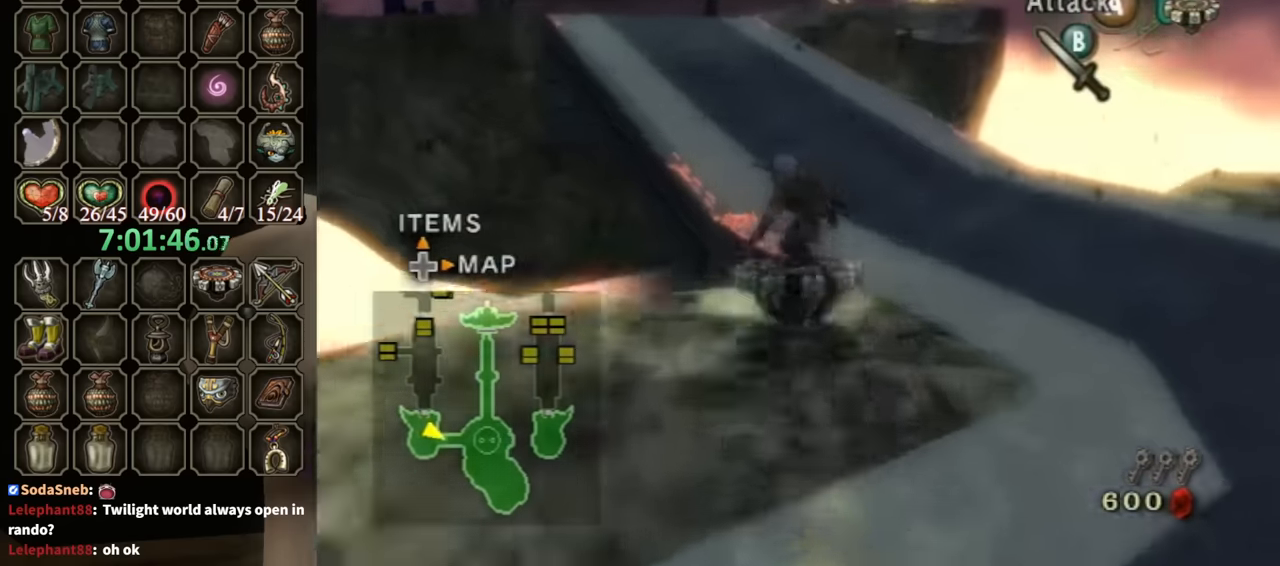
{"buttons": ["R1"], "left_stick": "left", "right_stick": "center", "events": [[300, "left_stick", "left"]]}
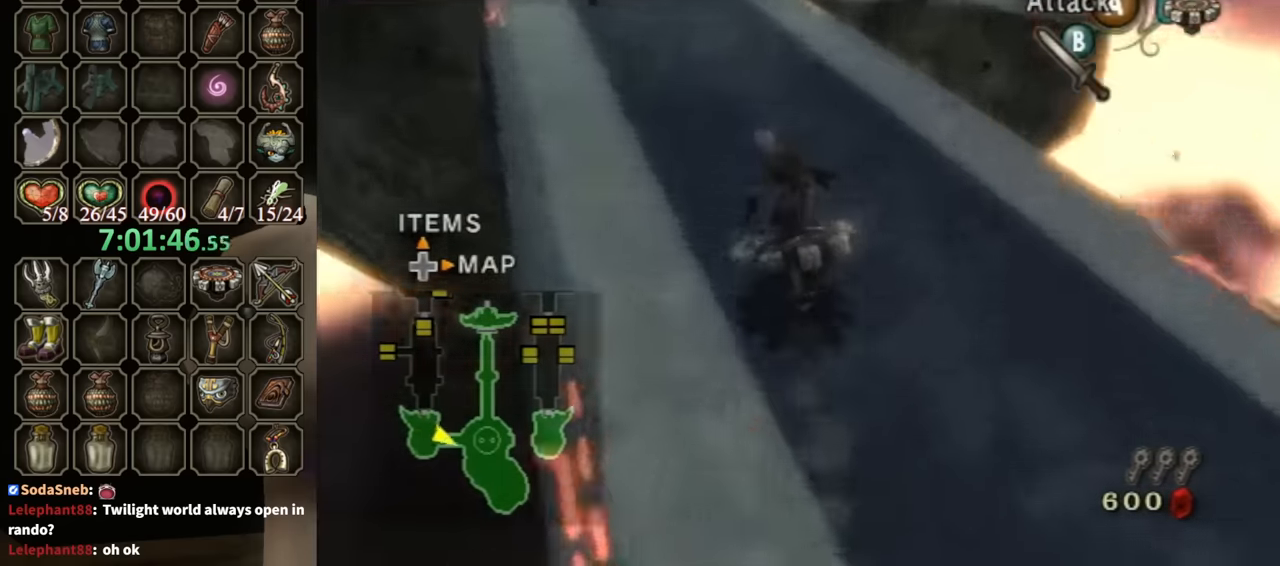
{"buttons": ["R1"], "left_stick": "center", "right_stick": "center", "events": [[33, "left_stick", "center"], [200, "left_stick", "left"], [367, "left_stick", "center"]]}
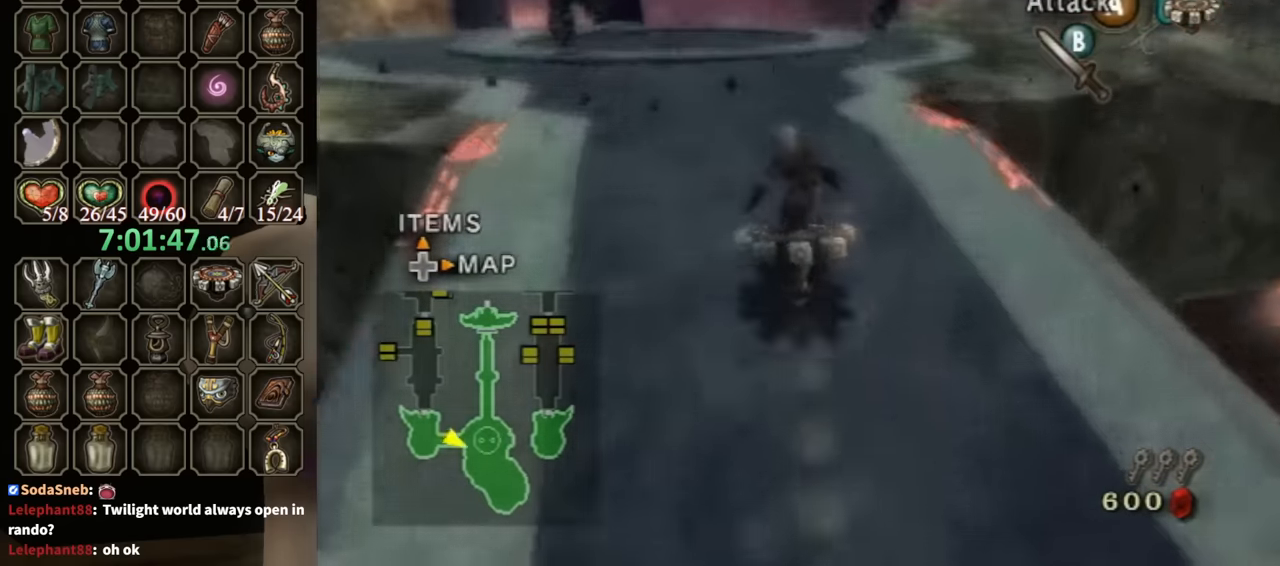
{"buttons": ["R1"], "left_stick": "center", "right_stick": "center", "events": [[267, "left_stick", "left"], [400, "left_stick", "center"]]}
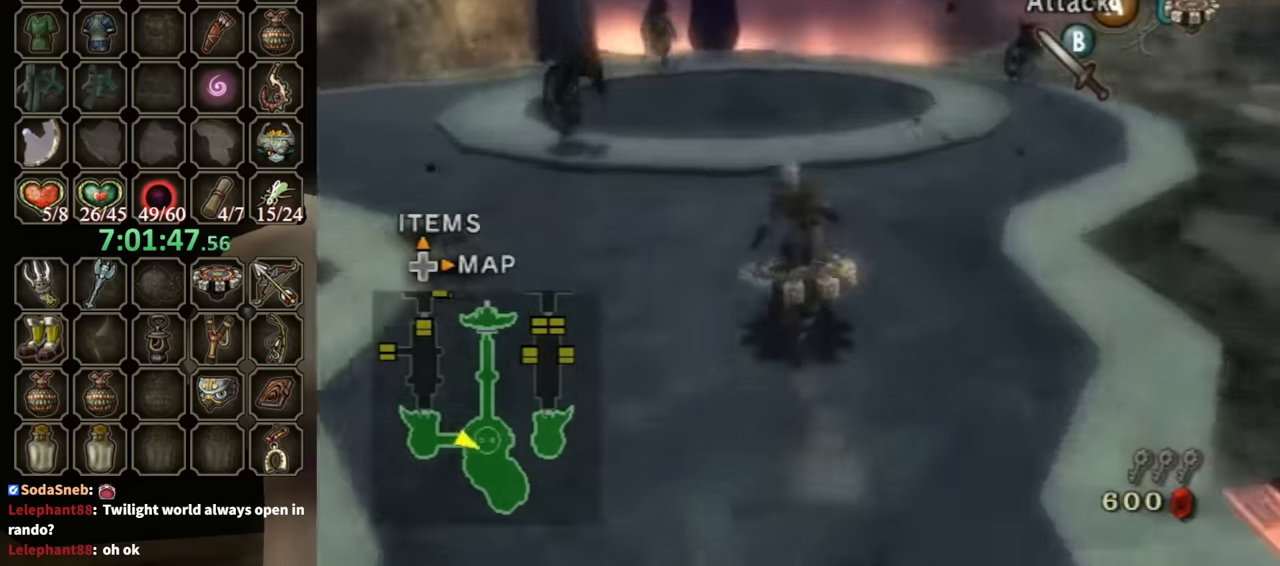
{"buttons": ["R1"], "left_stick": "center", "right_stick": "center", "events": []}
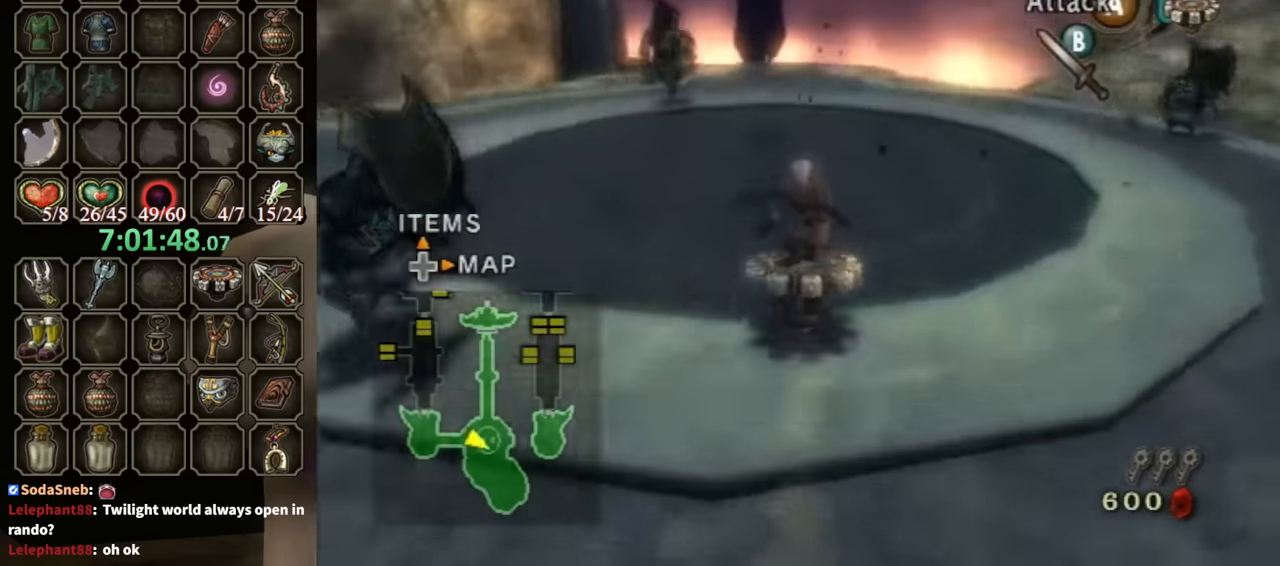
{"buttons": ["R1"], "left_stick": "center", "right_stick": "center", "events": []}
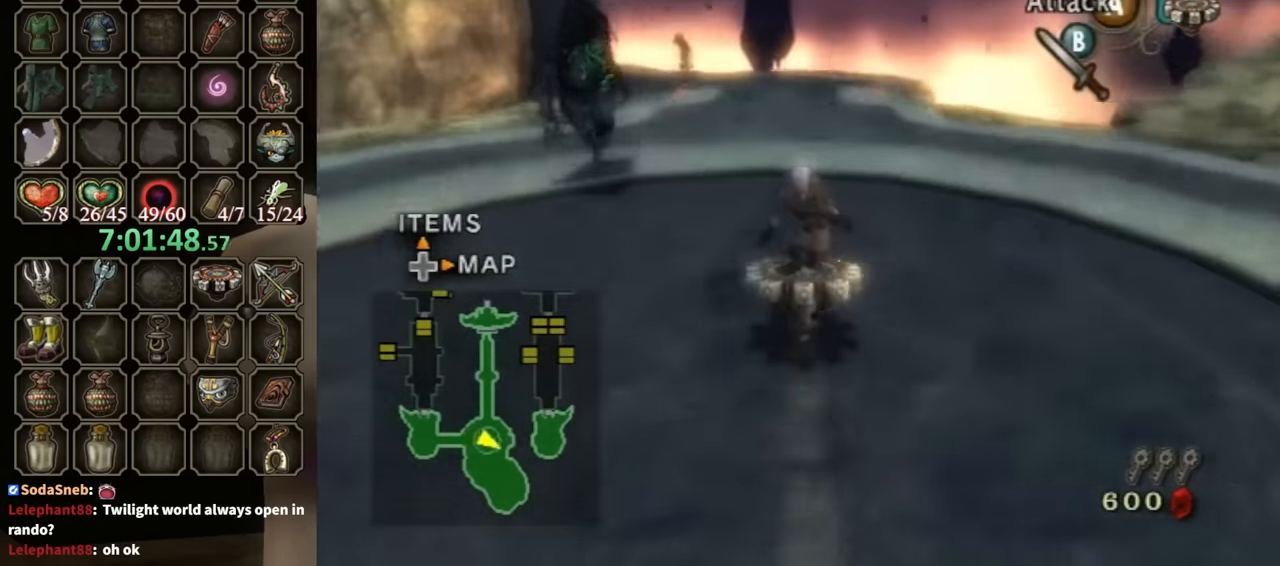
{"buttons": [], "left_stick": "center", "right_stick": "center", "events": [[167, "X", "down"], [267, "X", "up"], [300, "R1", "up"]]}
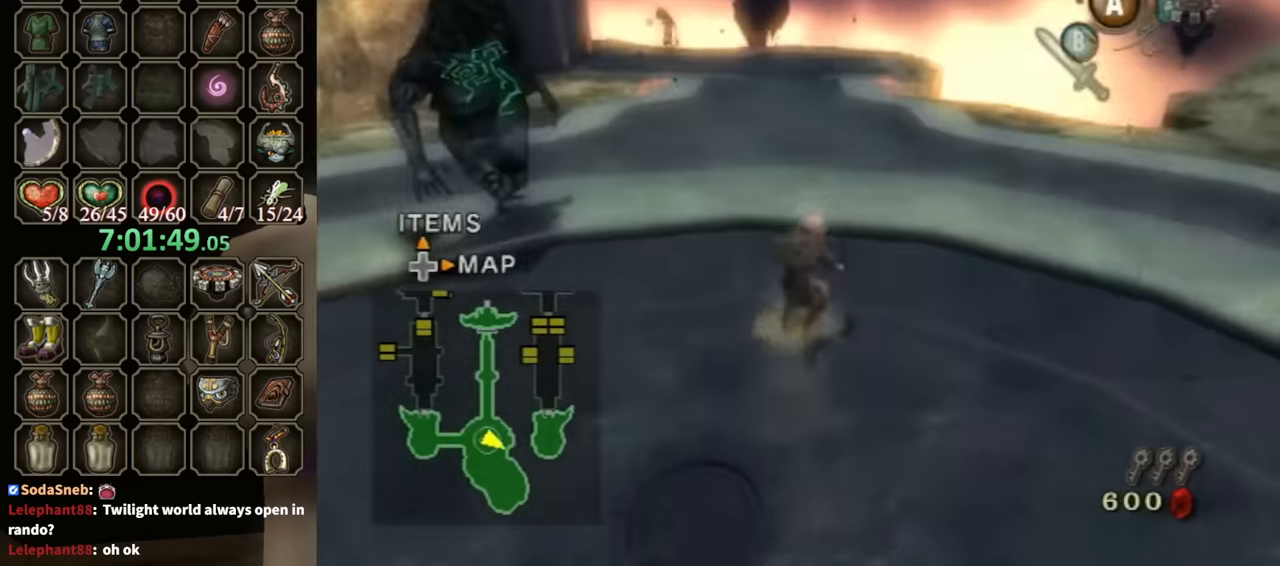
{"buttons": [], "left_stick": "left", "right_stick": "right", "events": [[100, "left_stick", "down-left"], [100, "right_stick", "right"], [467, "left_stick", "left"]]}
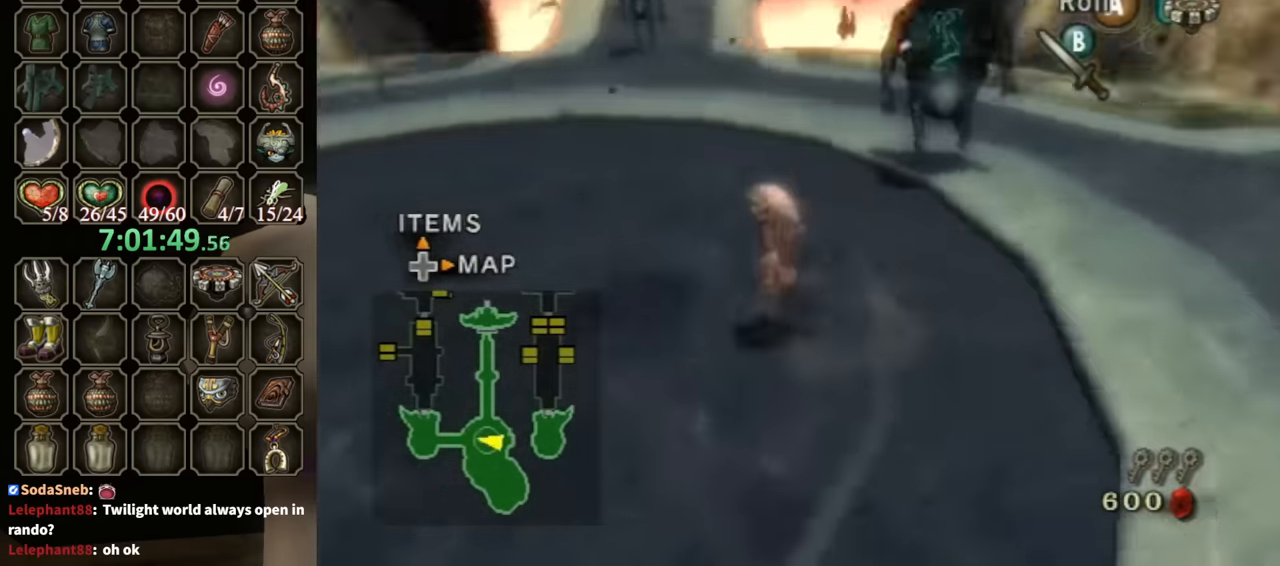
{"buttons": [], "left_stick": "up", "right_stick": "center", "events": [[167, "left_stick", "up-left"], [300, "left_stick", "up"], [333, "right_stick", "center"]]}
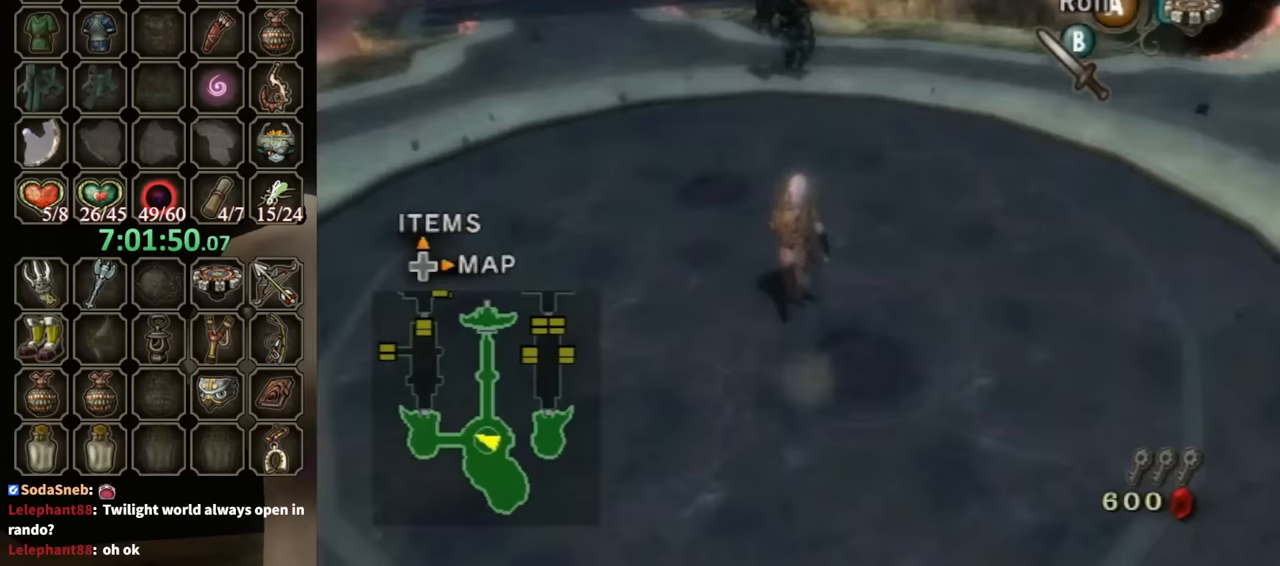
{"buttons": ["R1"], "left_stick": "left", "right_stick": "center", "events": [[67, "X", "down"], [100, "left_stick", "center"], [167, "R1", "down"], [167, "X", "up"], [433, "left_stick", "left"]]}
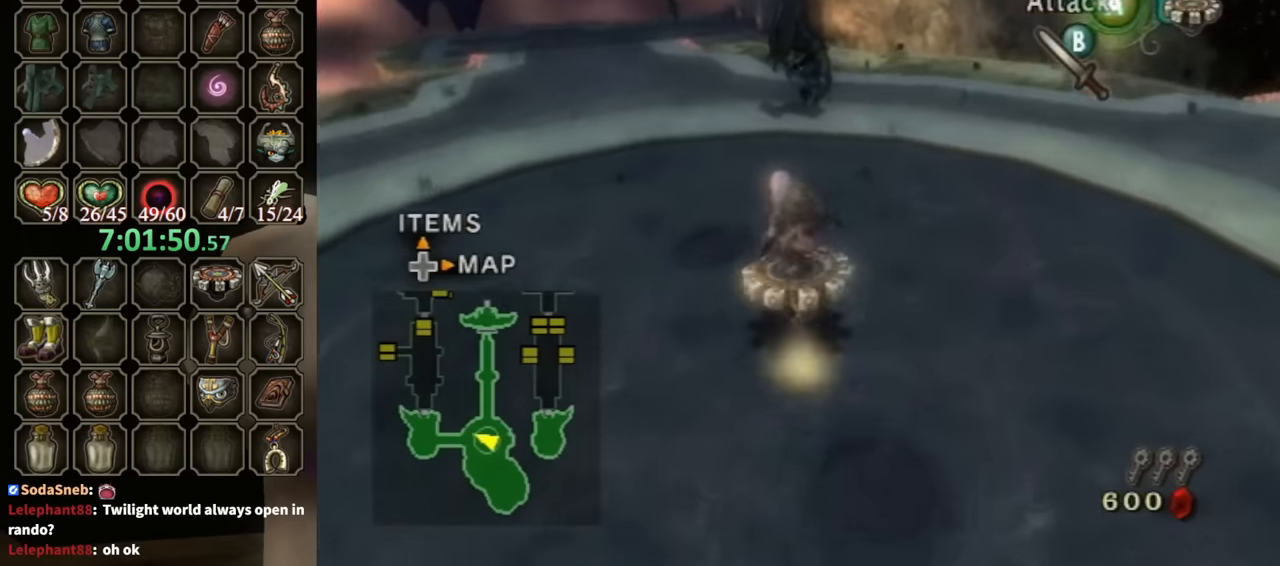
{"buttons": ["R1"], "left_stick": "center", "right_stick": "center", "events": [[367, "left_stick", "center"]]}
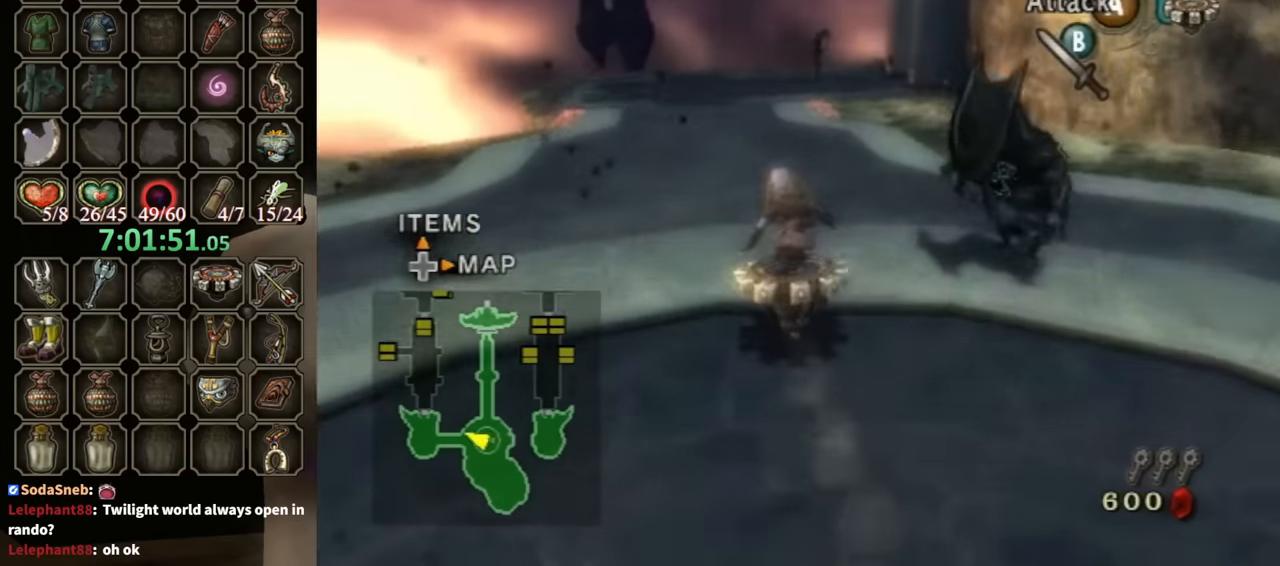
{"buttons": ["R1"], "left_stick": "center", "right_stick": "center", "events": []}
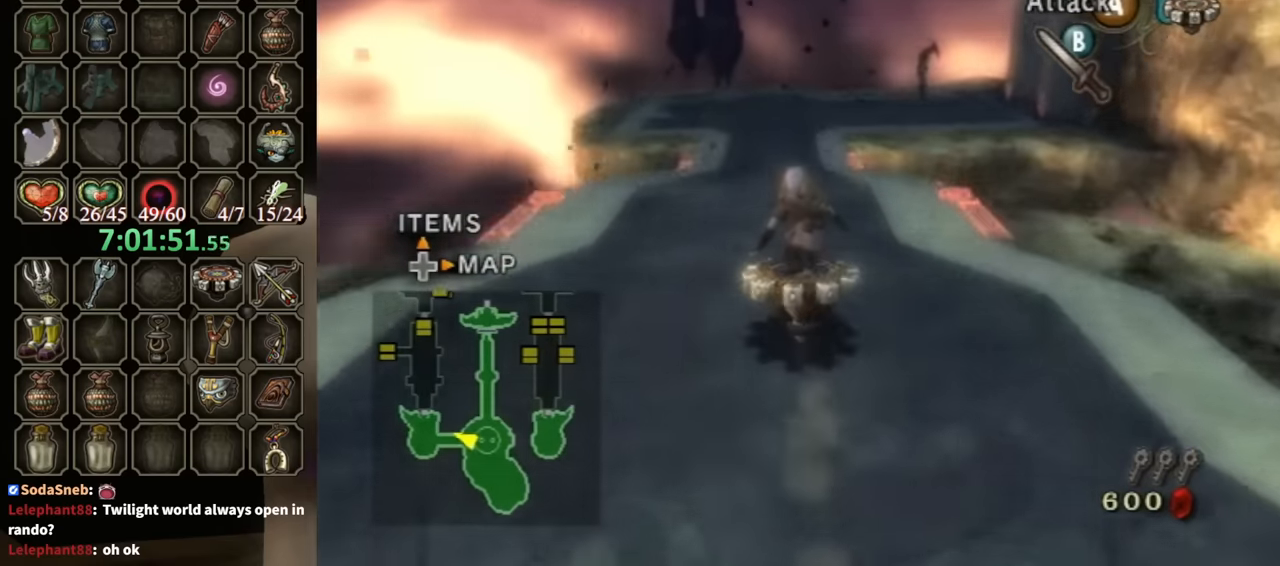
{"buttons": ["R1"], "left_stick": "center", "right_stick": "center", "events": []}
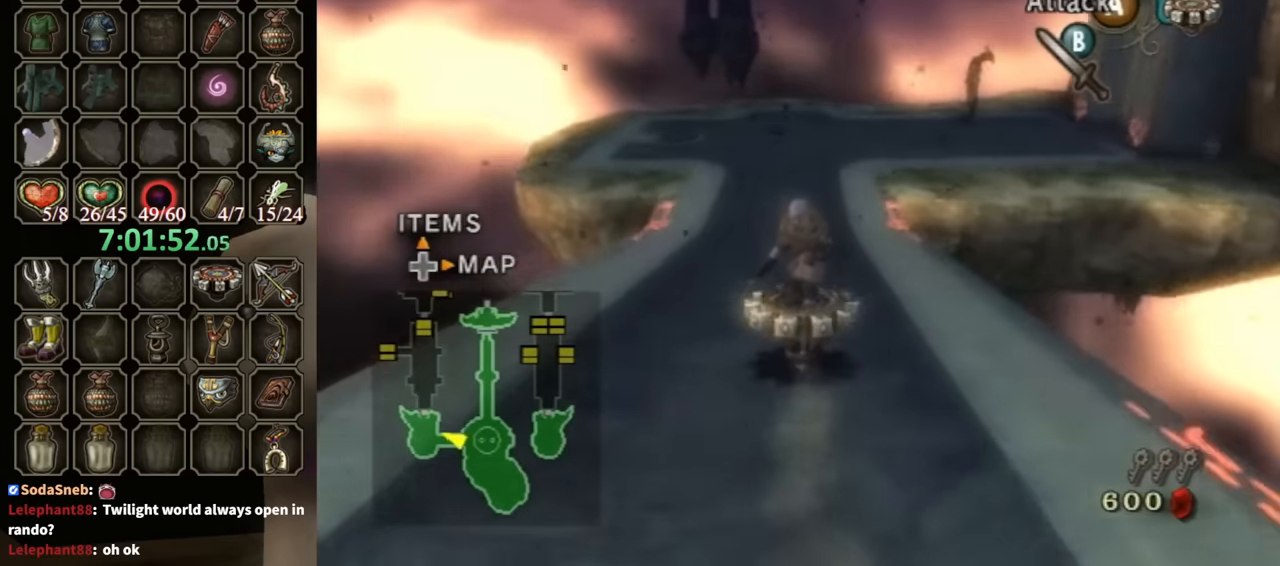
{"buttons": ["R1"], "left_stick": "right", "right_stick": "center", "events": [[467, "left_stick", "right"]]}
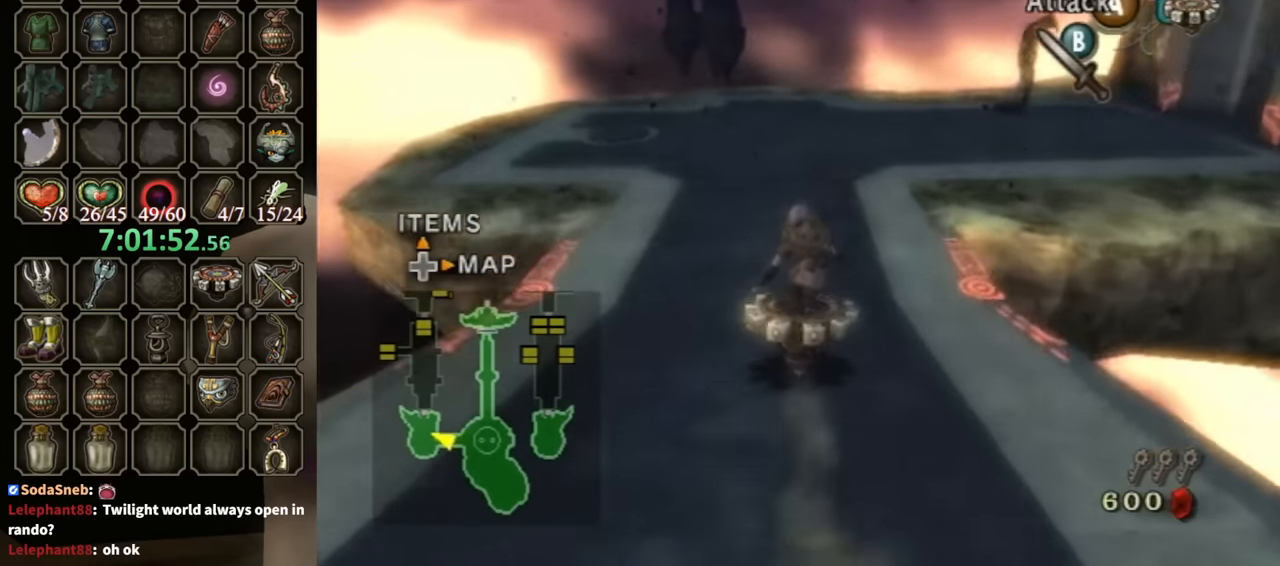
{"buttons": ["R1"], "left_stick": "right", "right_stick": "center", "events": []}
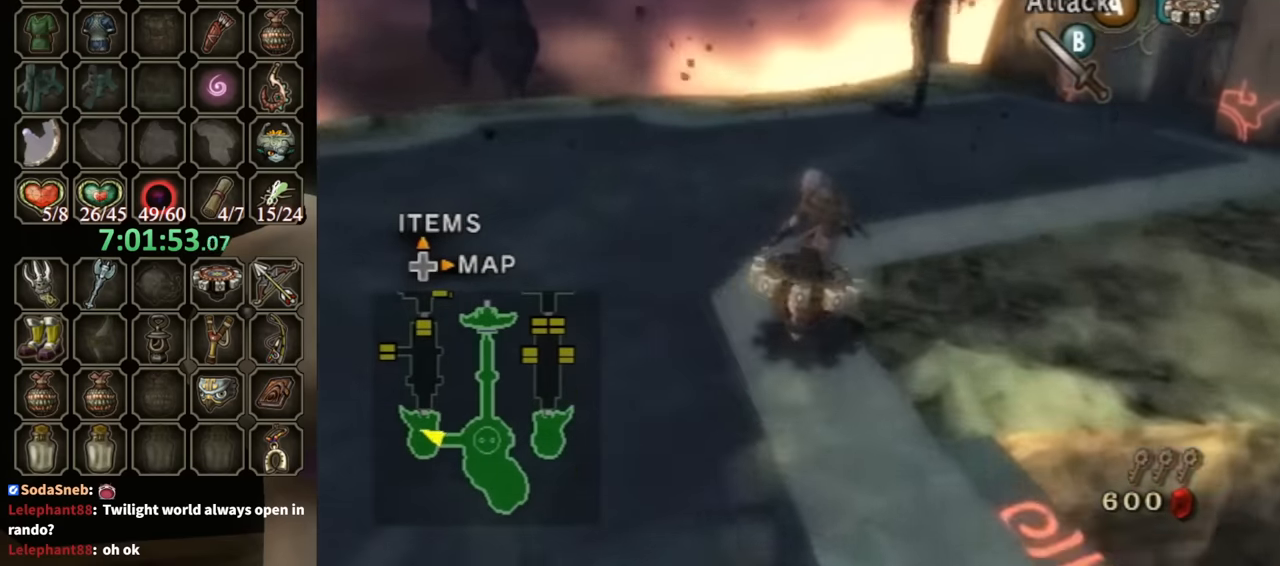
{"buttons": ["R1"], "left_stick": "right", "right_stick": "center", "events": []}
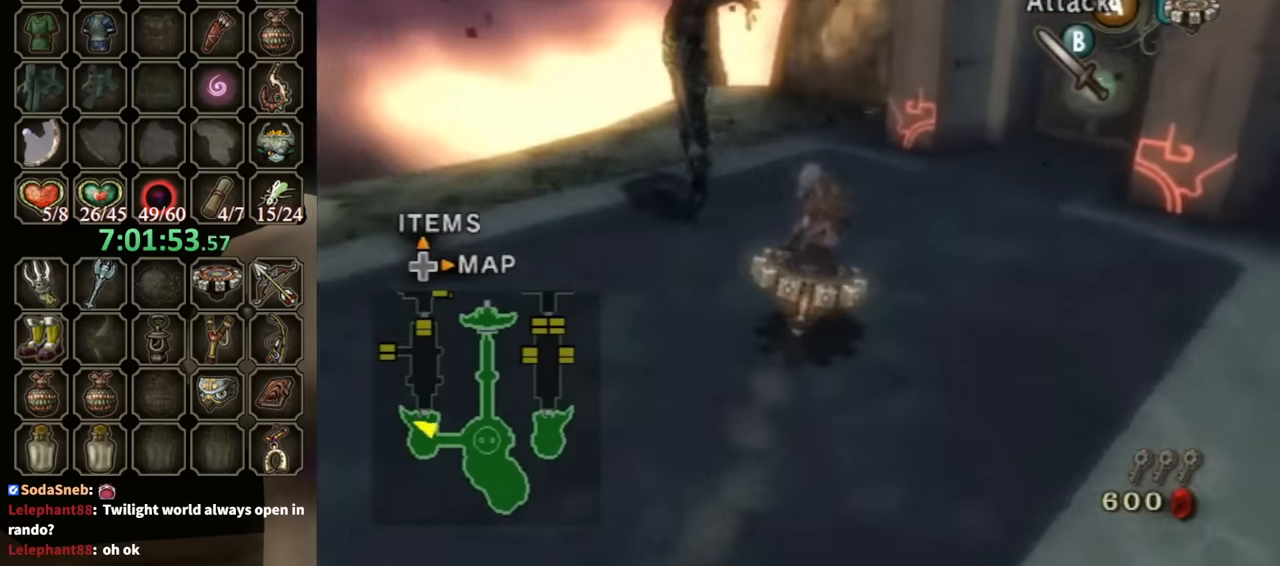
{"buttons": ["R1"], "left_stick": "right", "right_stick": "center", "events": []}
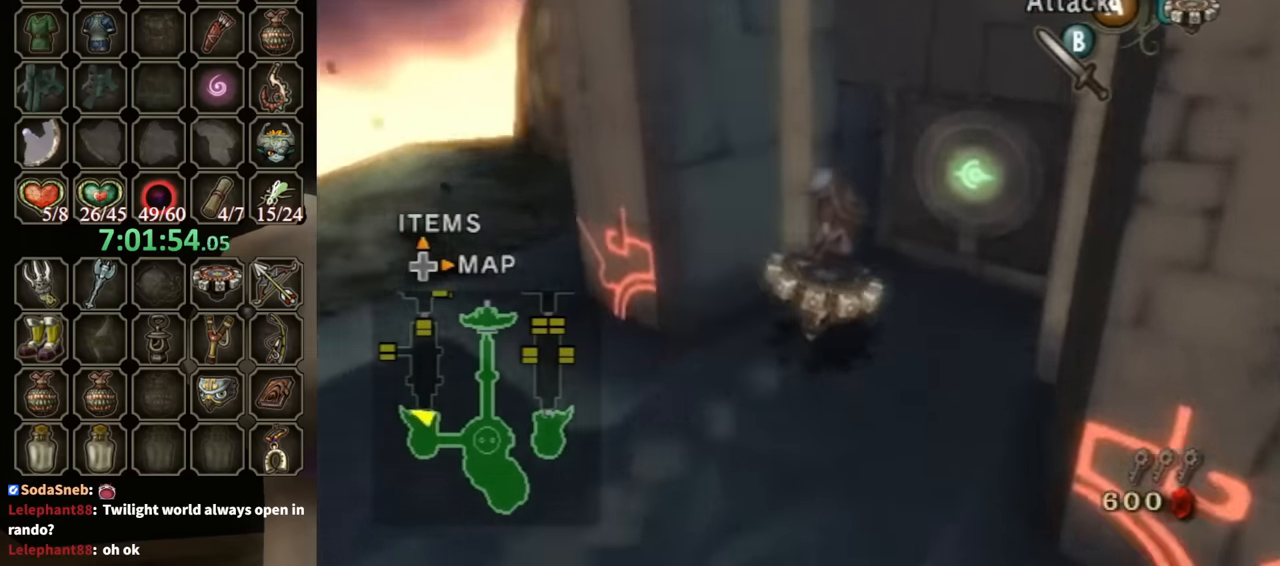
{"buttons": [], "left_stick": "right", "right_stick": "center", "events": [[100, "X", "down"], [167, "R1", "up"], [167, "X", "up"], [167, "left_stick", "up-right"], [267, "left_stick", "right"]]}
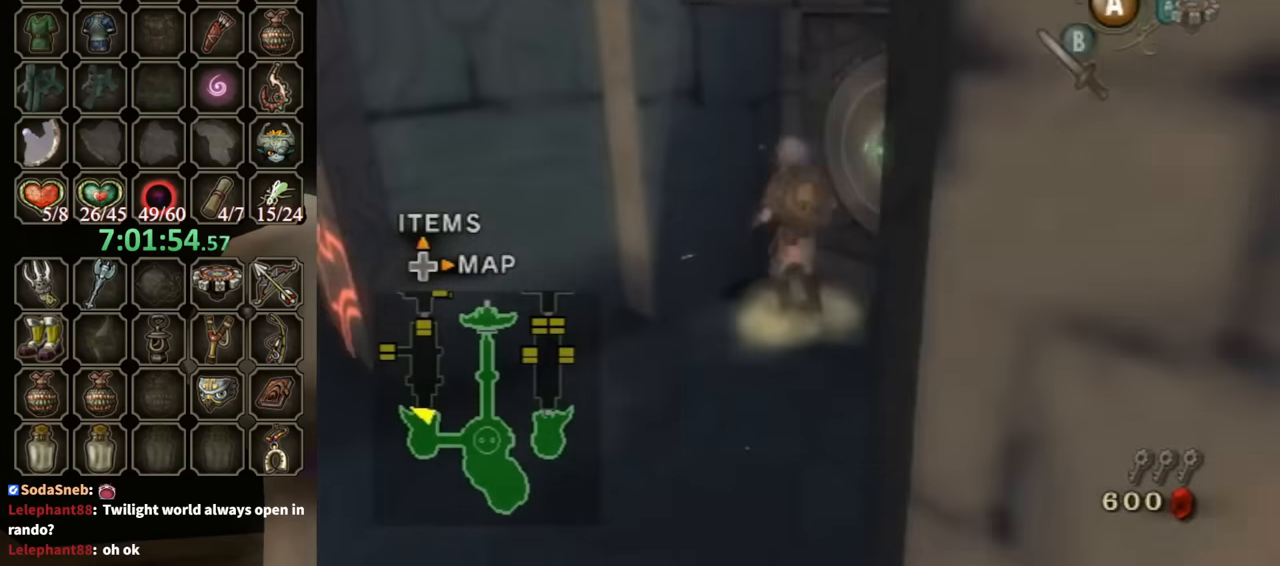
{"buttons": [], "left_stick": "center", "right_stick": "center", "events": [[166, "left_stick", "up-right"], [333, "A", "down"], [333, "left_stick", "center"], [400, "A", "up"]]}